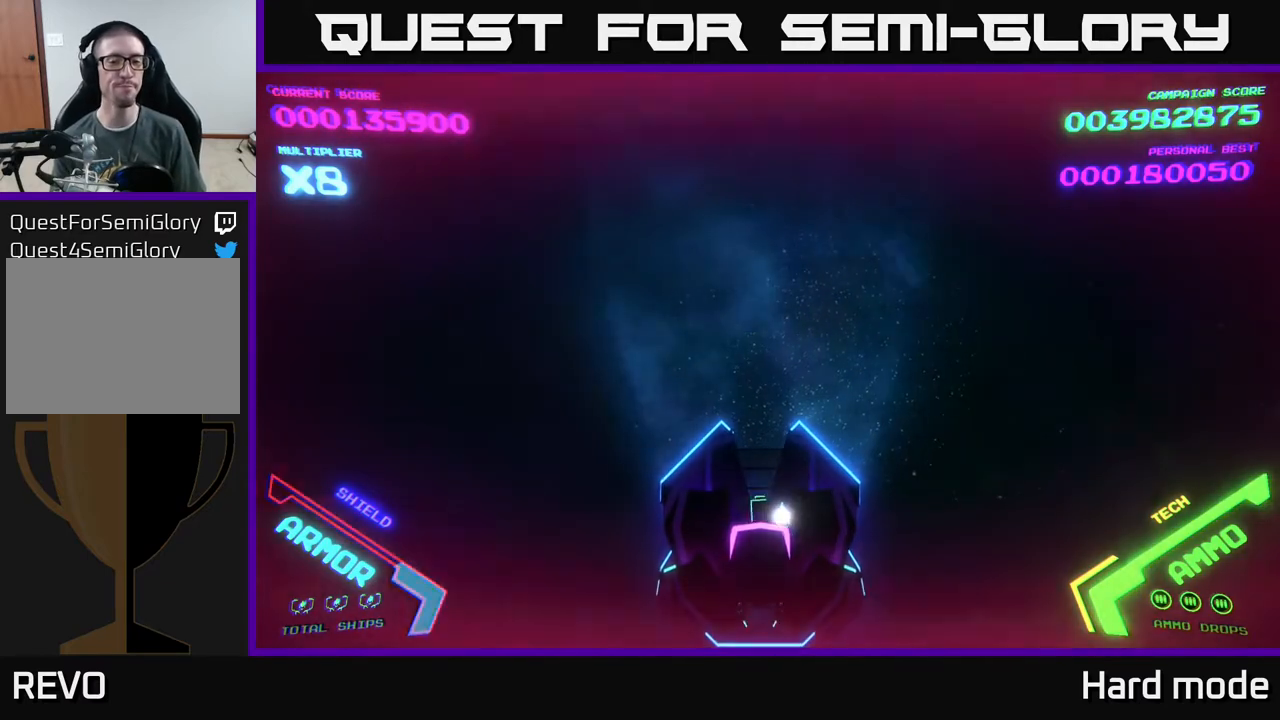
Gameplay with a controller (Xbox layout); each line is a JSON object with the inputs held at the frame after it. "events" lists button and stick changes between this image and that frame as [ms after this image, input, new state], when the widget could be followed in between. Not read: right_stick.
{"buttons": [], "left_stick": "center", "events": [[150, "left_stick", "center"]]}
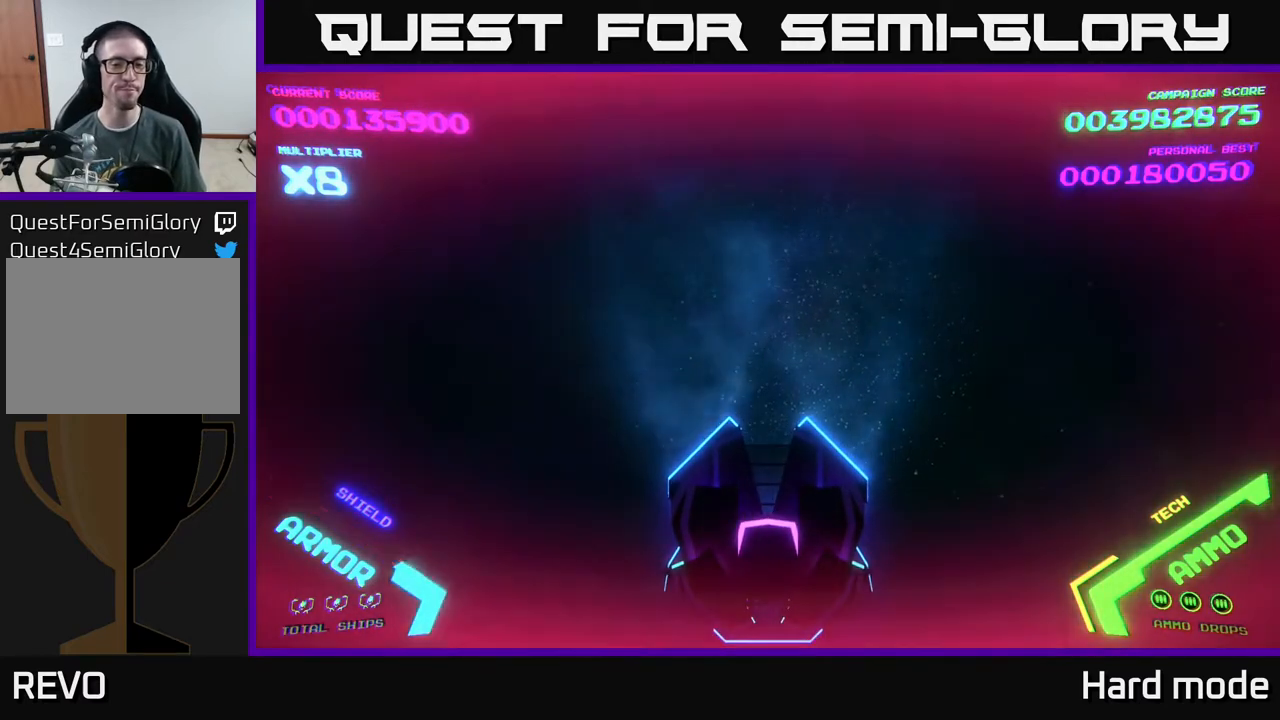
{"buttons": [], "left_stick": "center", "events": []}
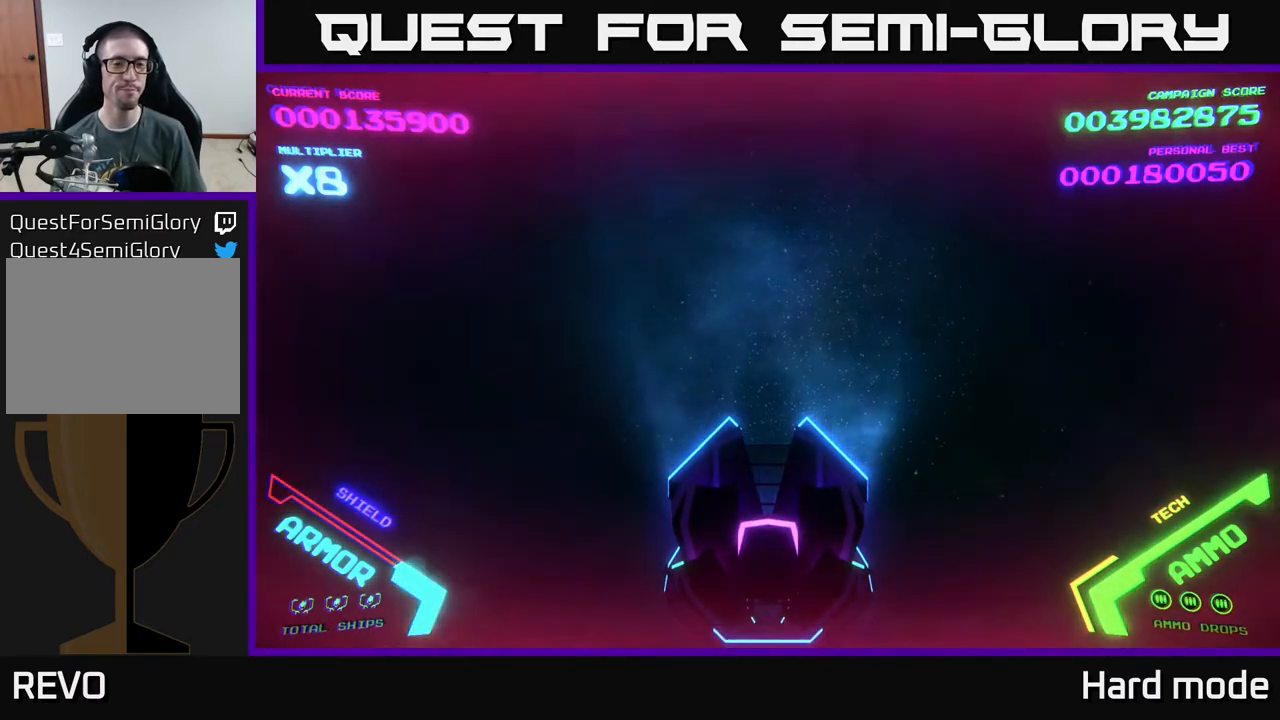
{"buttons": [], "left_stick": "center", "events": []}
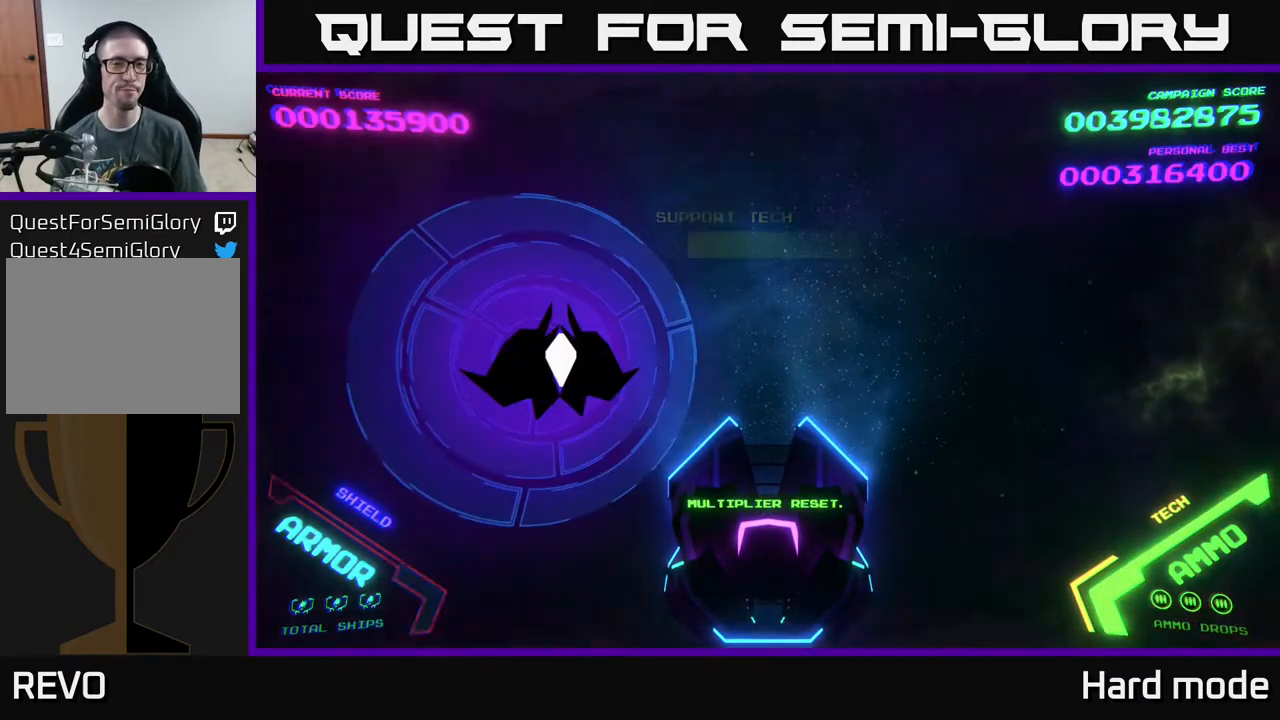
{"buttons": [], "left_stick": "center", "events": []}
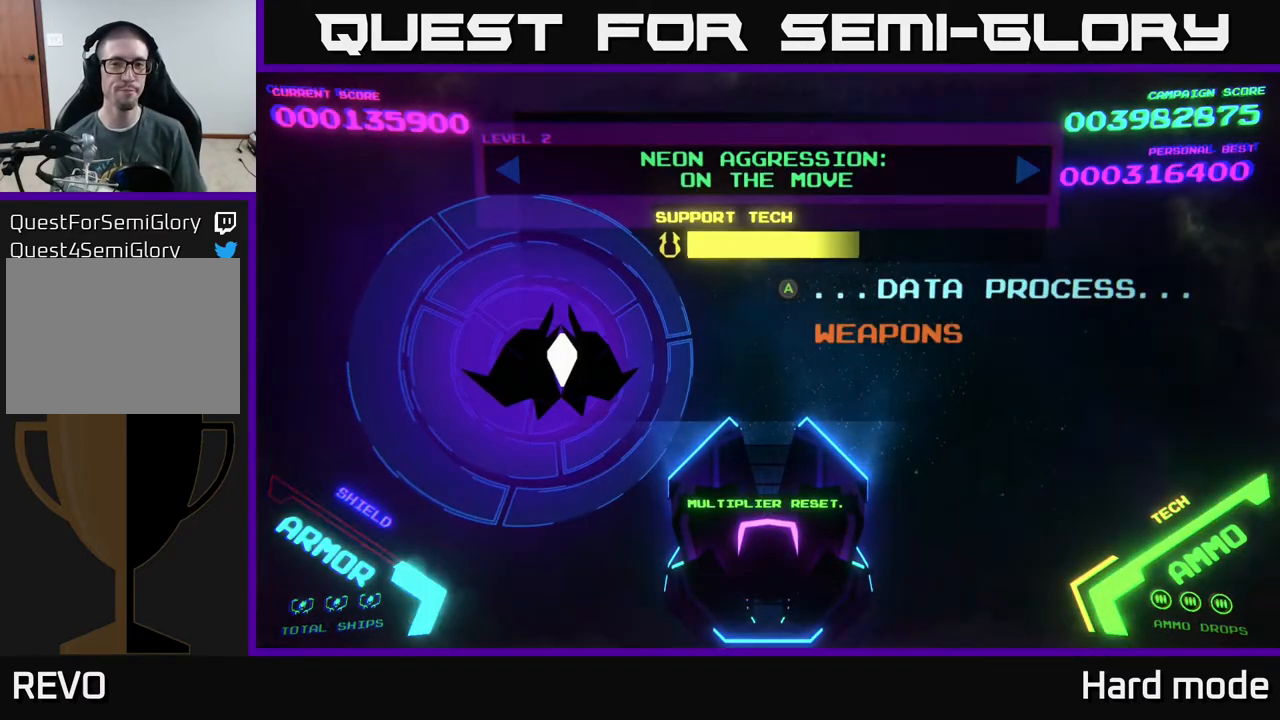
{"buttons": [], "left_stick": "center", "events": []}
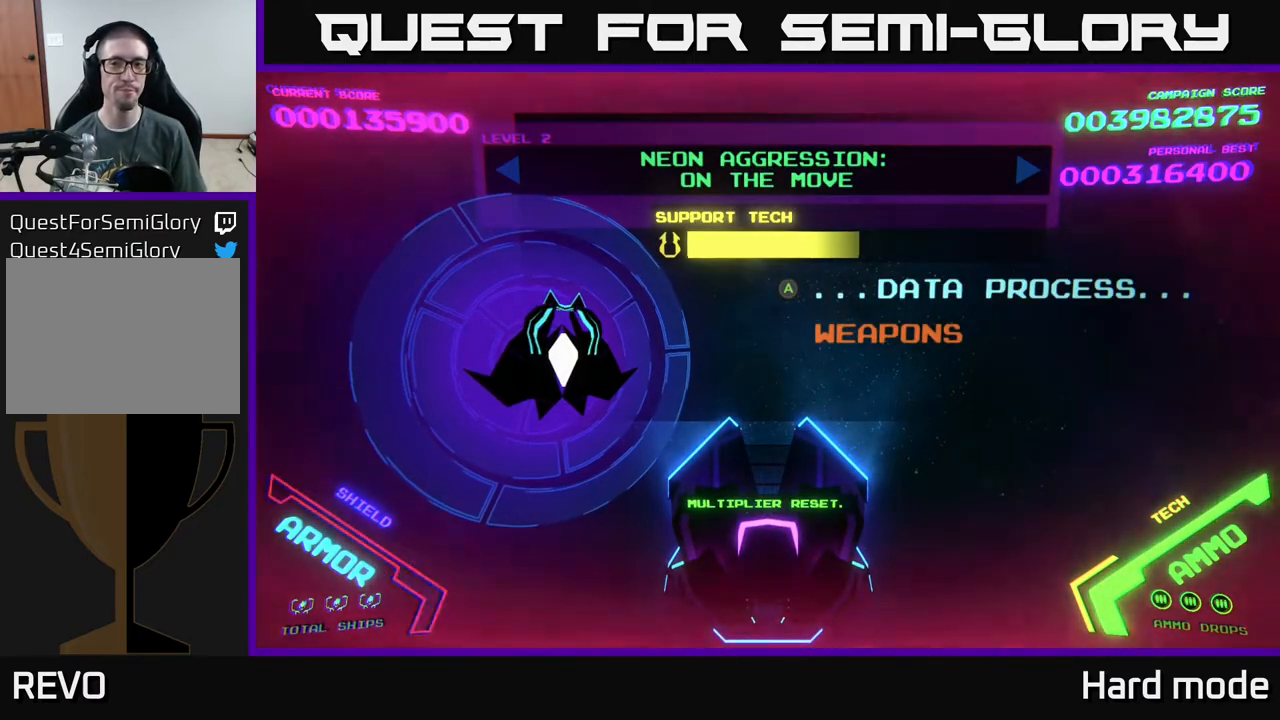
{"buttons": [], "left_stick": "center", "events": []}
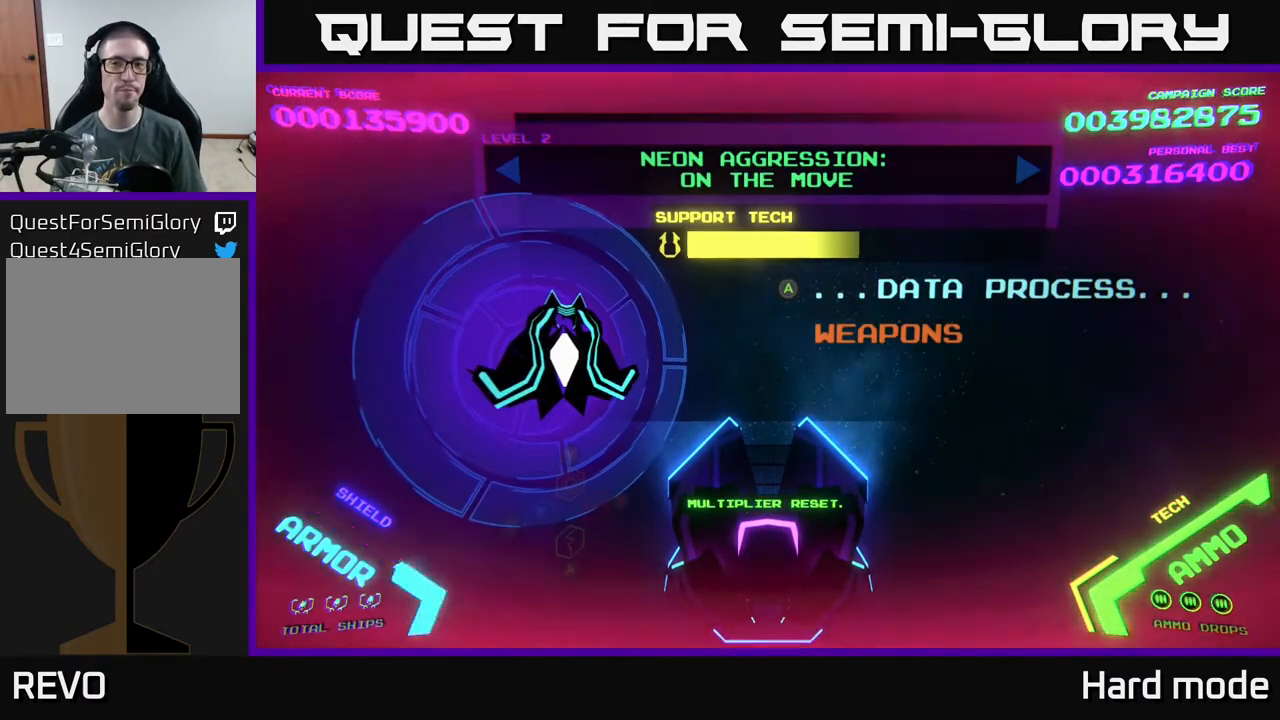
{"buttons": [], "left_stick": "center", "events": []}
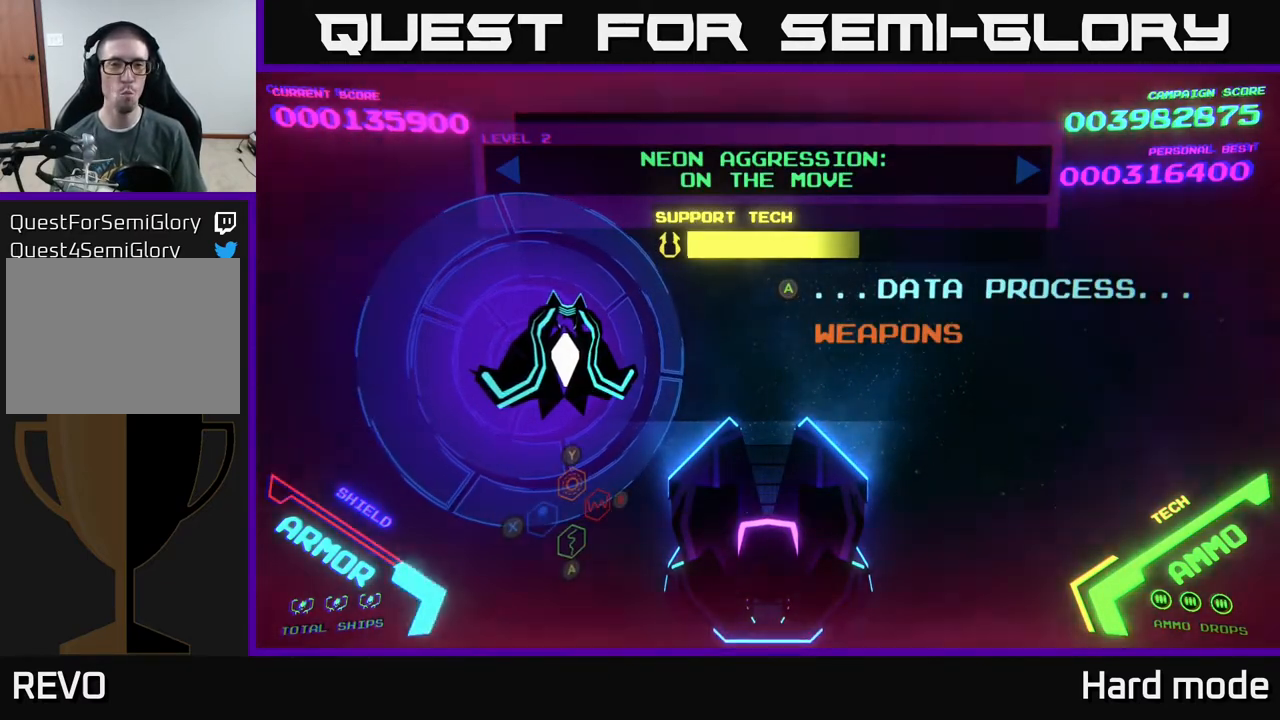
{"buttons": [], "left_stick": "center", "events": []}
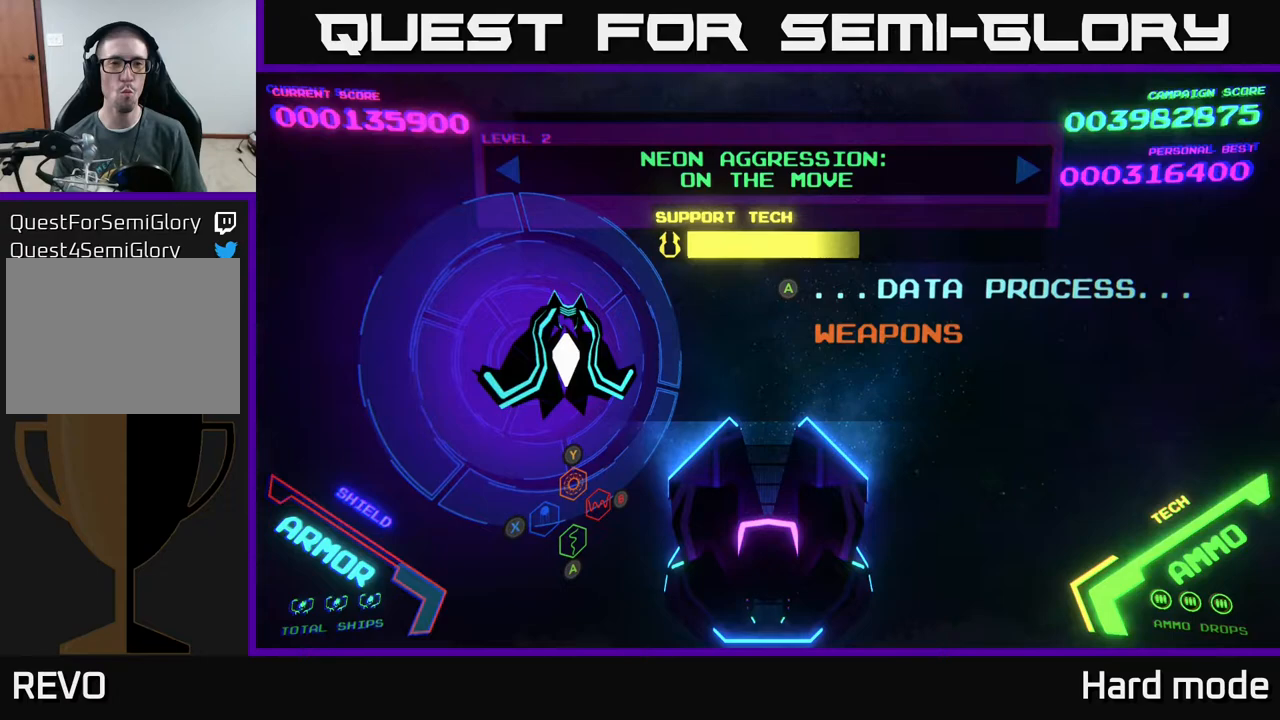
{"buttons": [], "left_stick": "center", "events": [[183, "DPAD_LEFT", "down"], [317, "DPAD_LEFT", "up"]]}
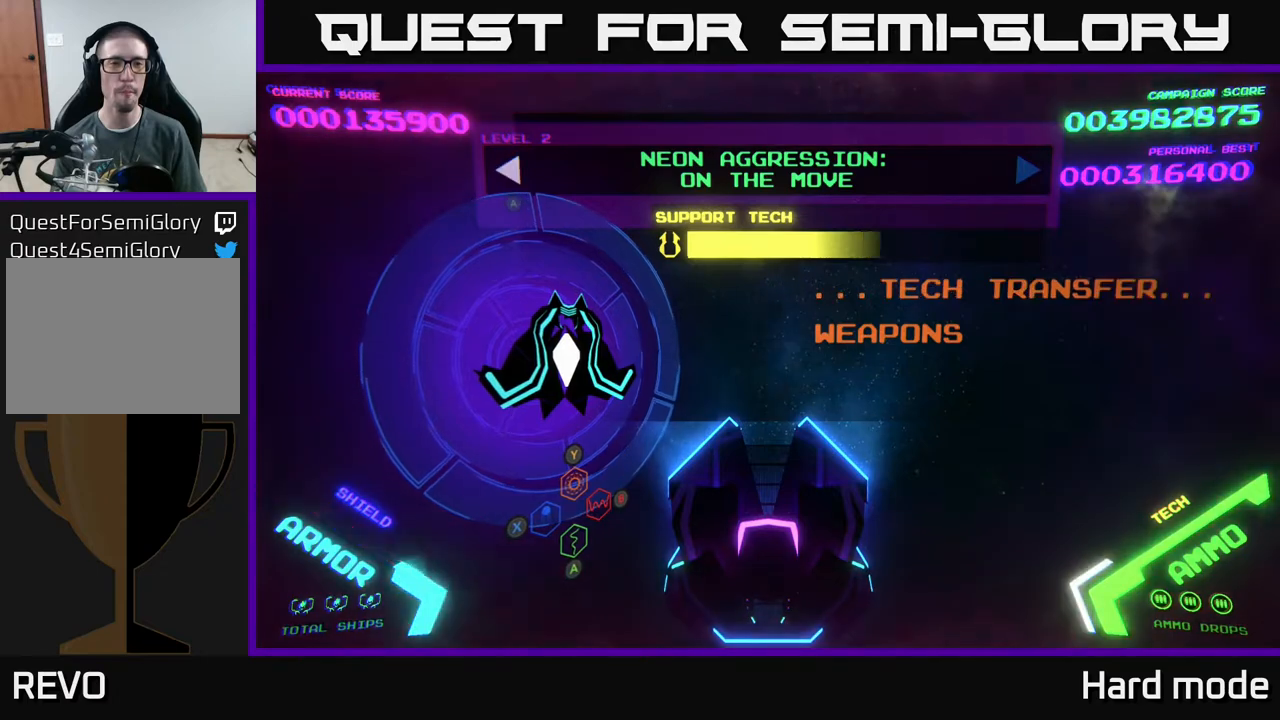
{"buttons": [], "left_stick": "center", "events": []}
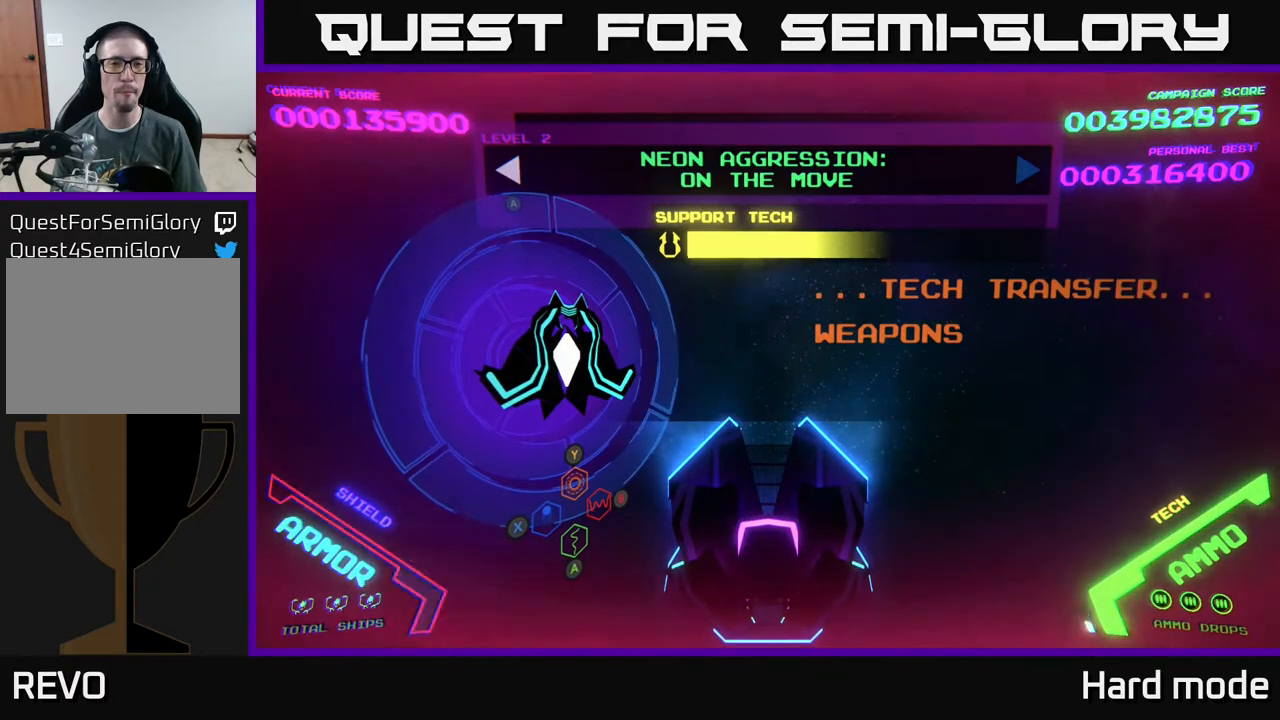
{"buttons": [], "left_stick": "center", "events": [[367, "DPAD_LEFT", "down"], [450, "DPAD_LEFT", "up"]]}
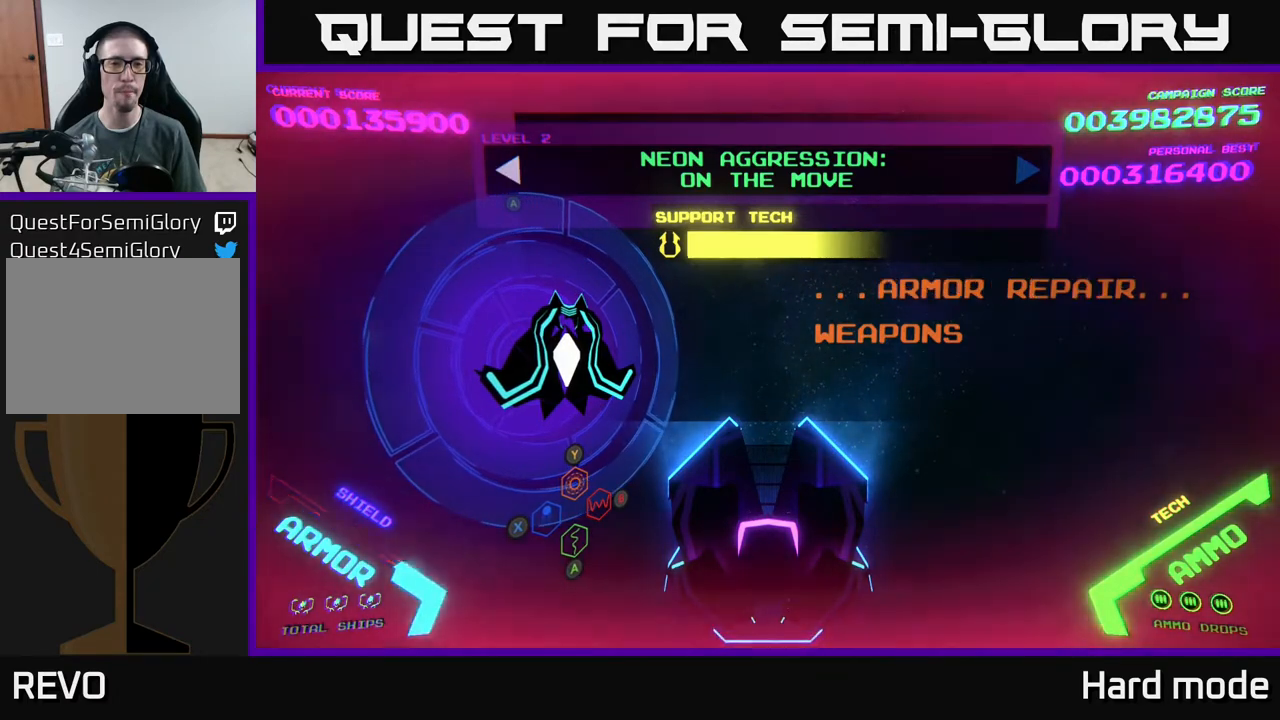
{"buttons": ["DPAD_DOWN"], "left_stick": "center", "events": [[217, "A", "down"], [300, "A", "up"], [500, "DPAD_DOWN", "down"]]}
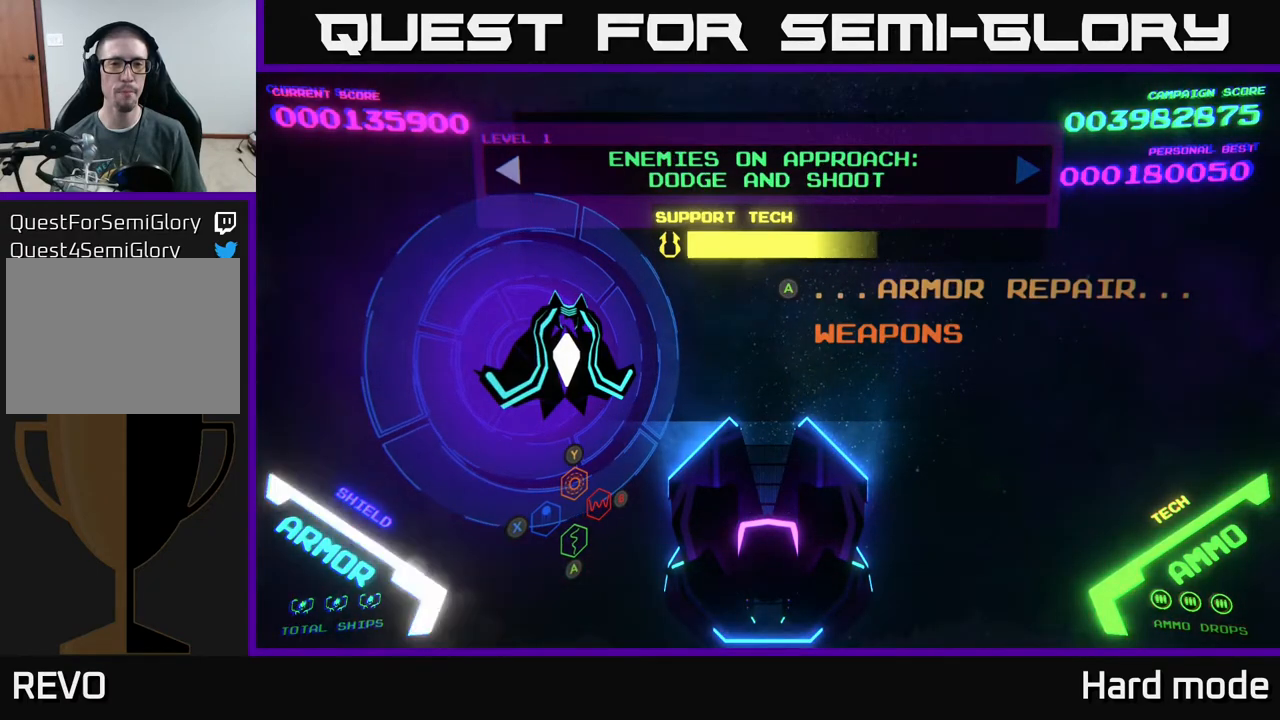
{"buttons": [], "left_stick": "center", "events": [[133, "DPAD_DOWN", "up"]]}
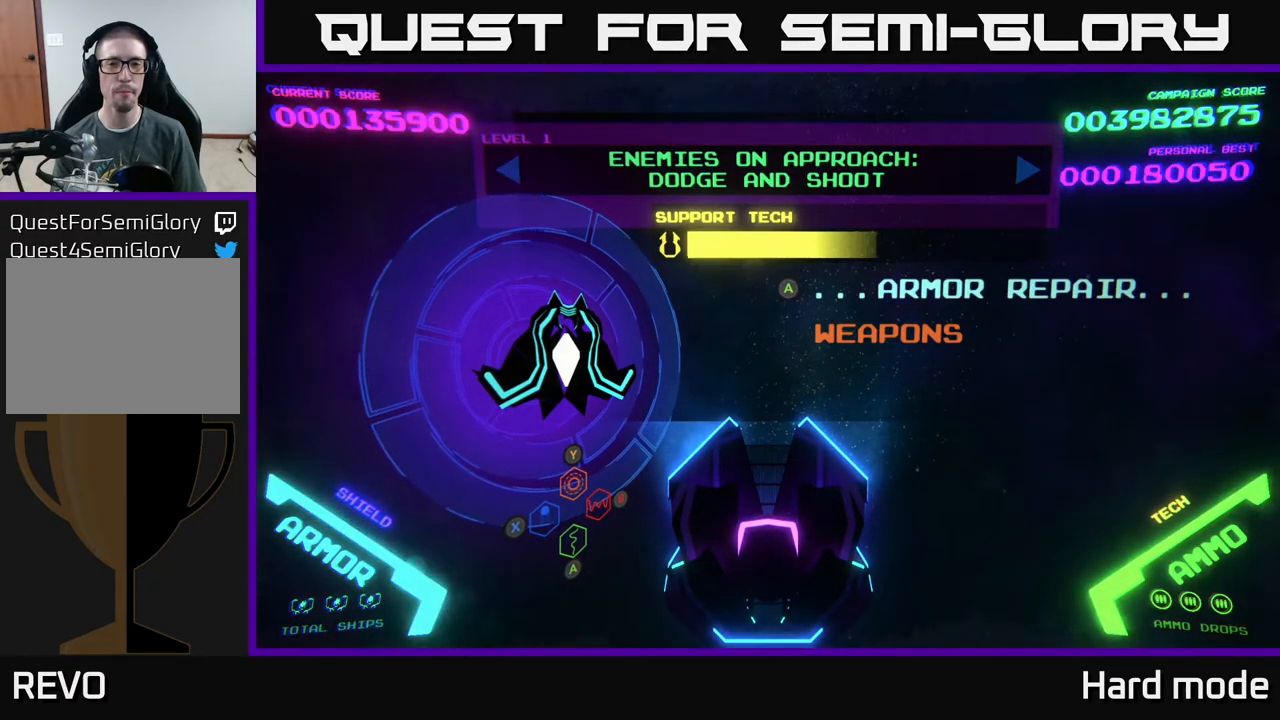
{"buttons": ["A"], "left_stick": "center", "events": [[100, "A", "down"], [167, "A", "up"], [500, "A", "down"]]}
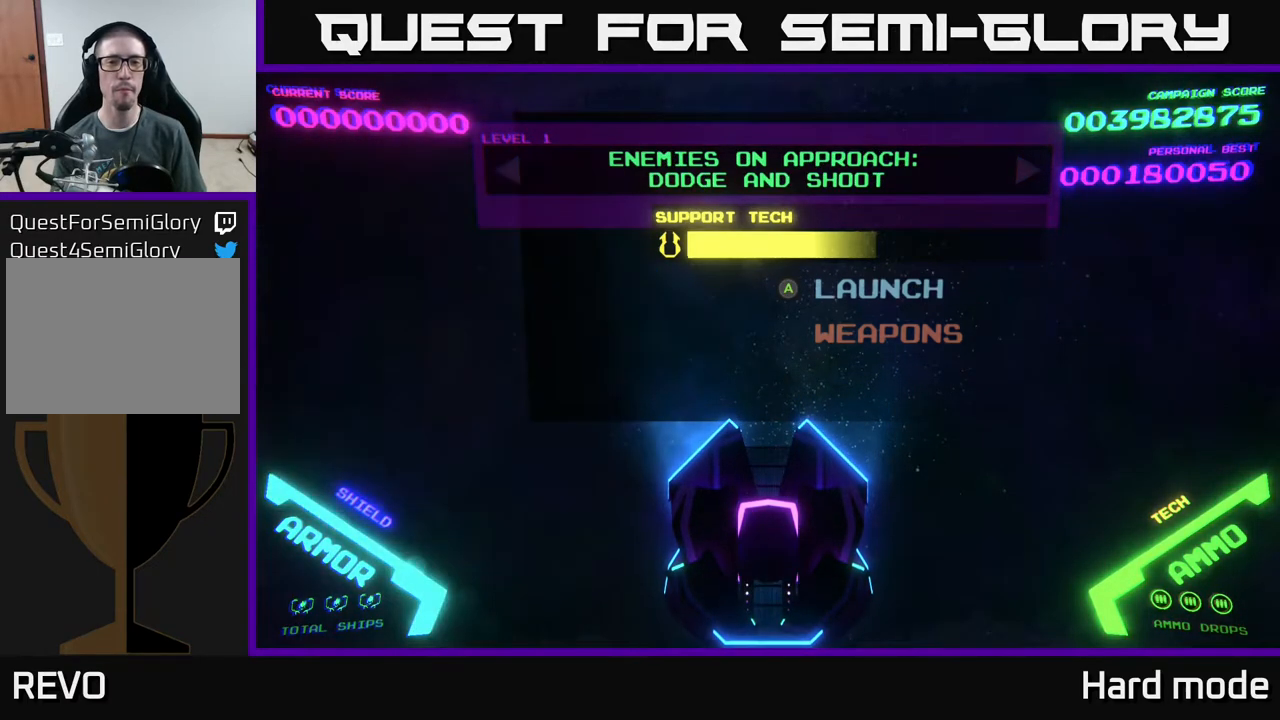
{"buttons": [], "left_stick": "center", "events": [[100, "A", "up"], [167, "A", "down"], [233, "A", "up"], [367, "A", "down"], [417, "A", "up"]]}
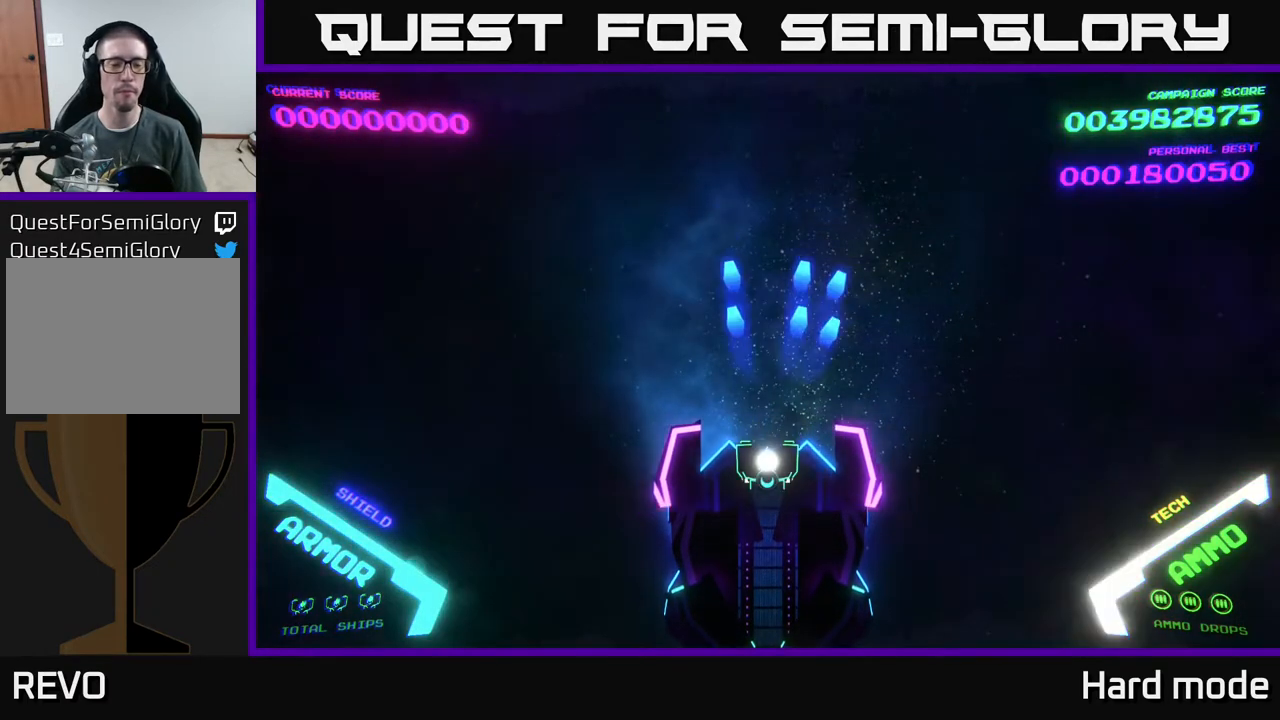
{"buttons": [], "left_stick": "center", "events": []}
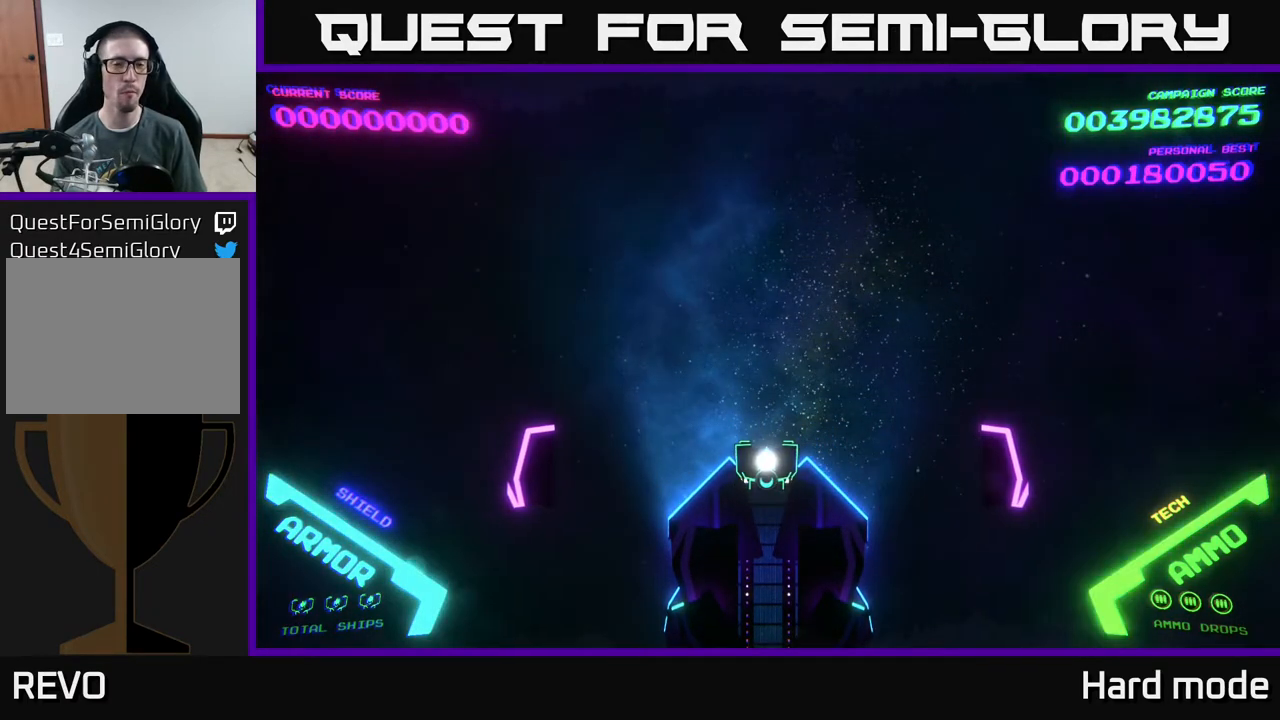
{"buttons": [], "left_stick": "center", "events": []}
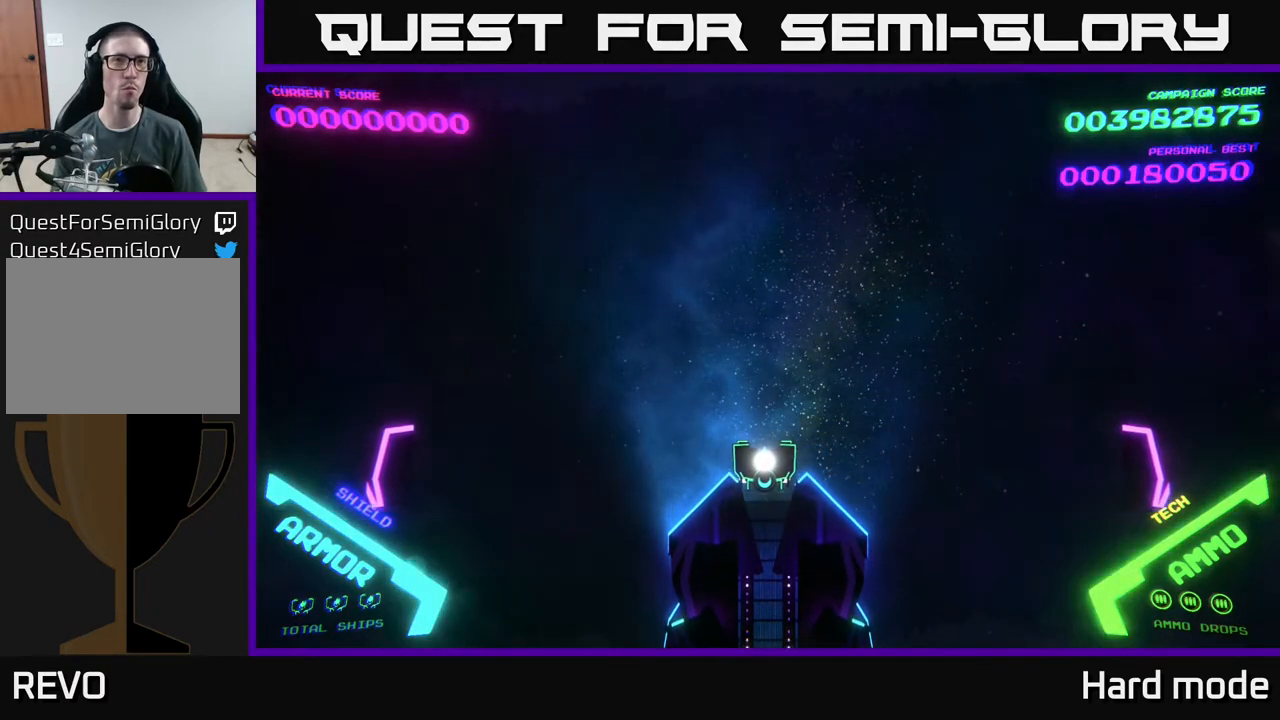
{"buttons": [], "left_stick": "center", "events": []}
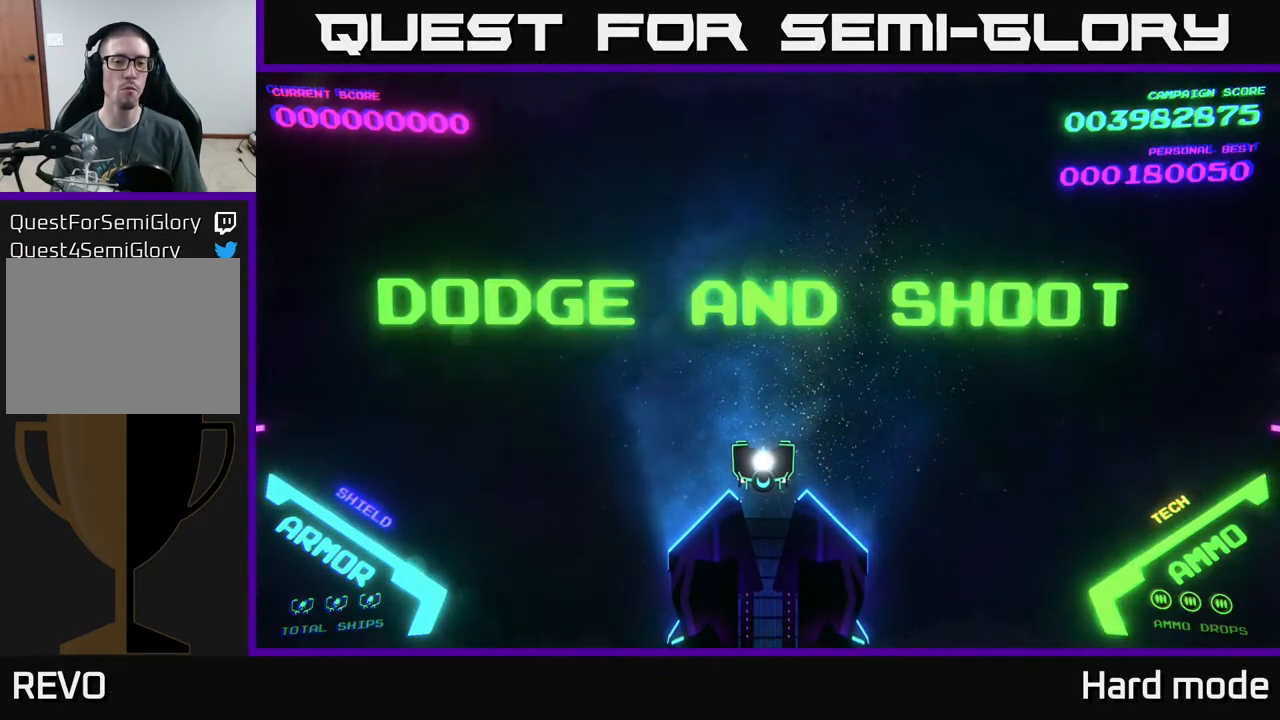
{"buttons": [], "left_stick": "center", "events": []}
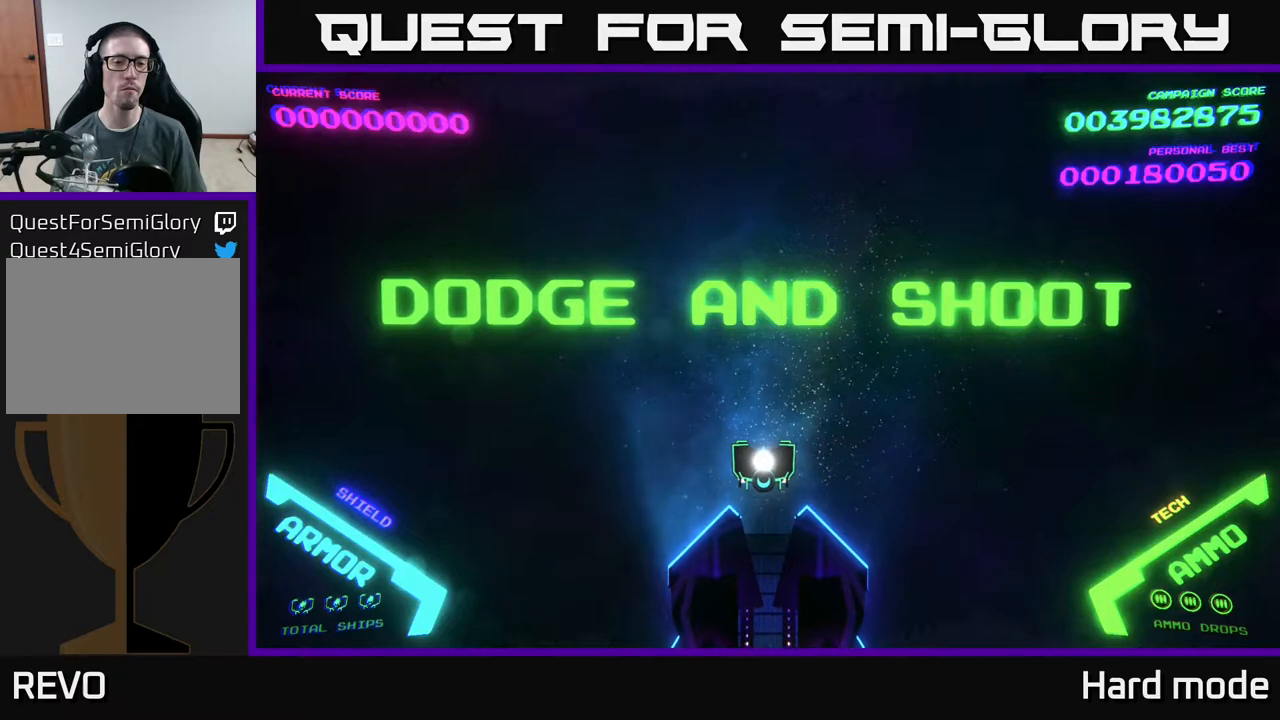
{"buttons": [], "left_stick": "center", "events": []}
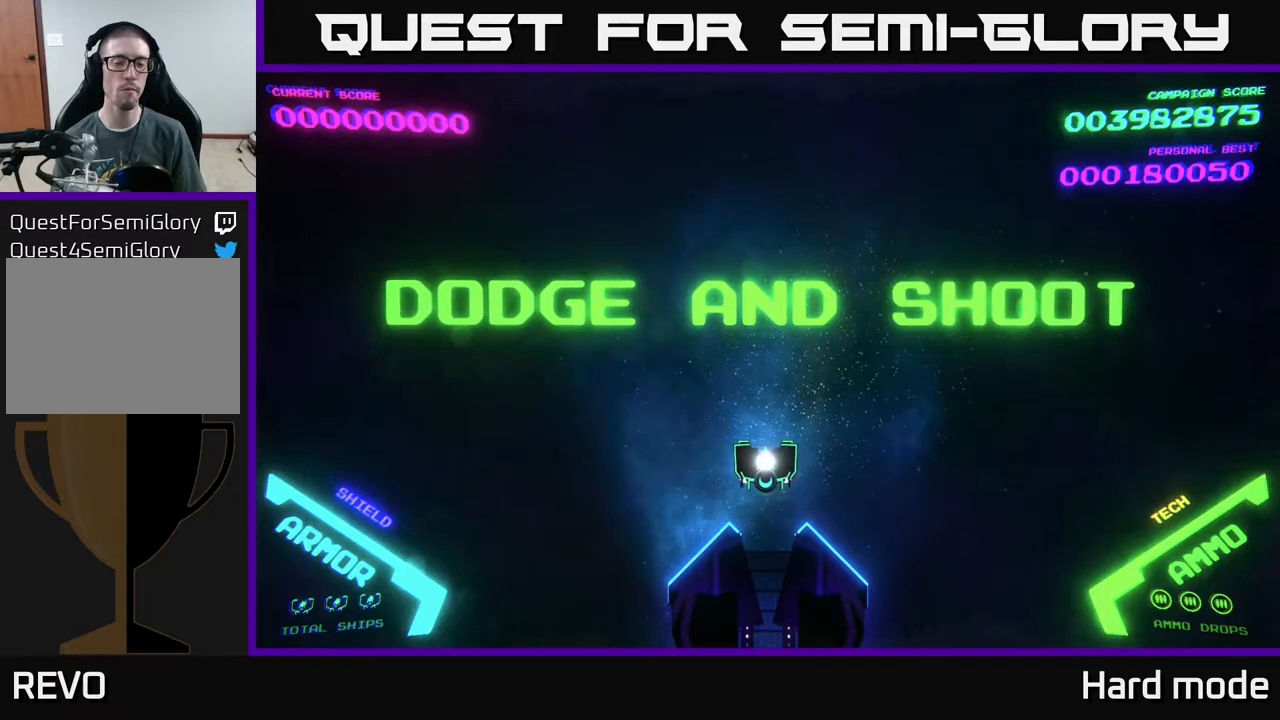
{"buttons": [], "left_stick": "center", "events": []}
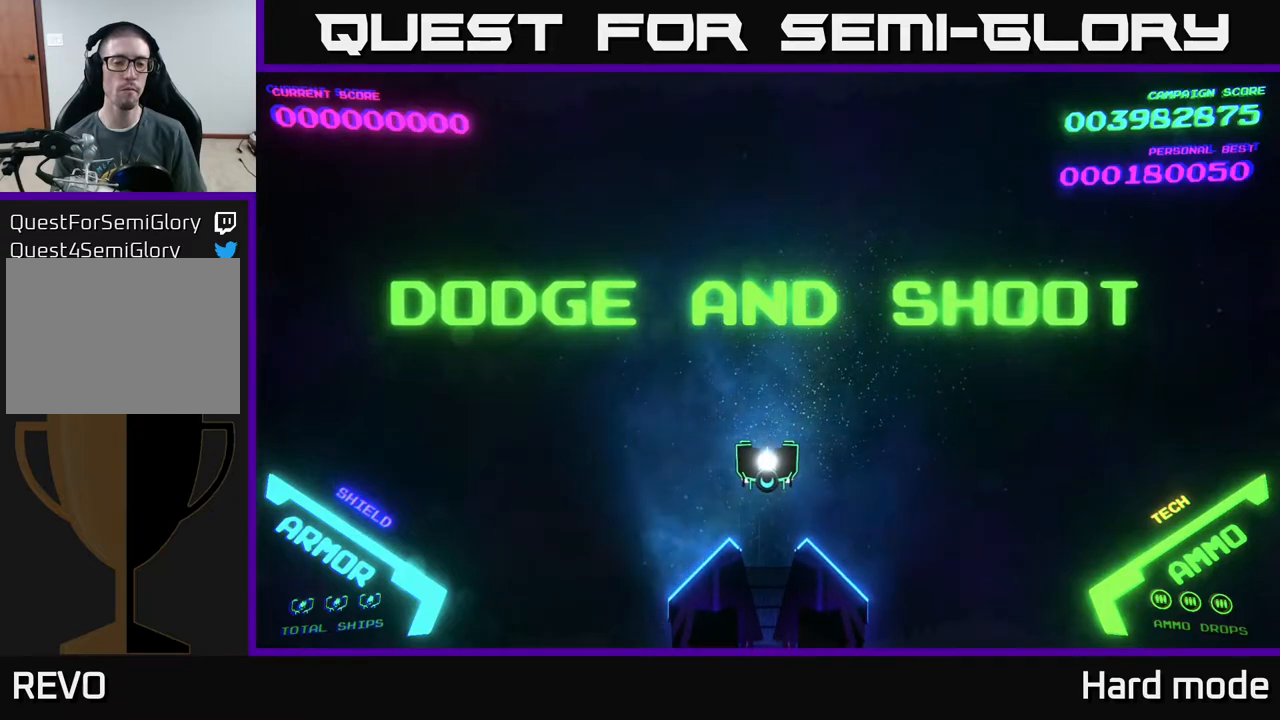
{"buttons": [], "left_stick": "center", "events": []}
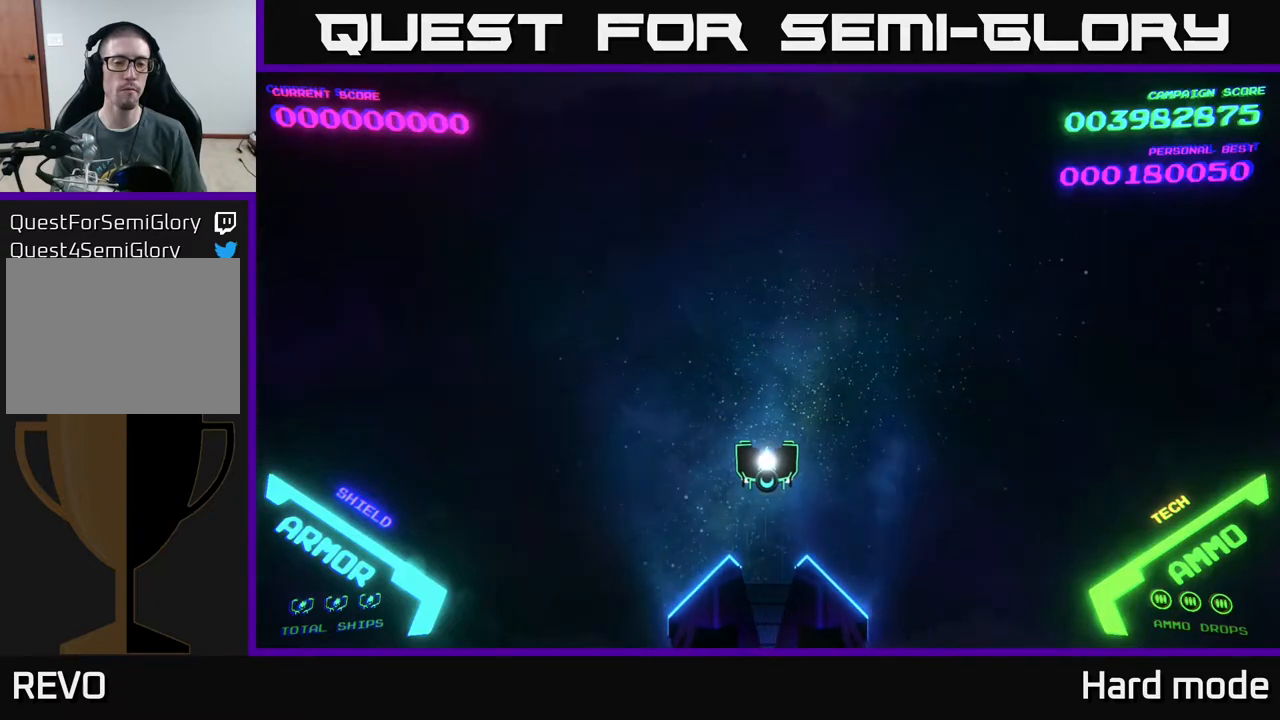
{"buttons": [], "left_stick": "center", "events": []}
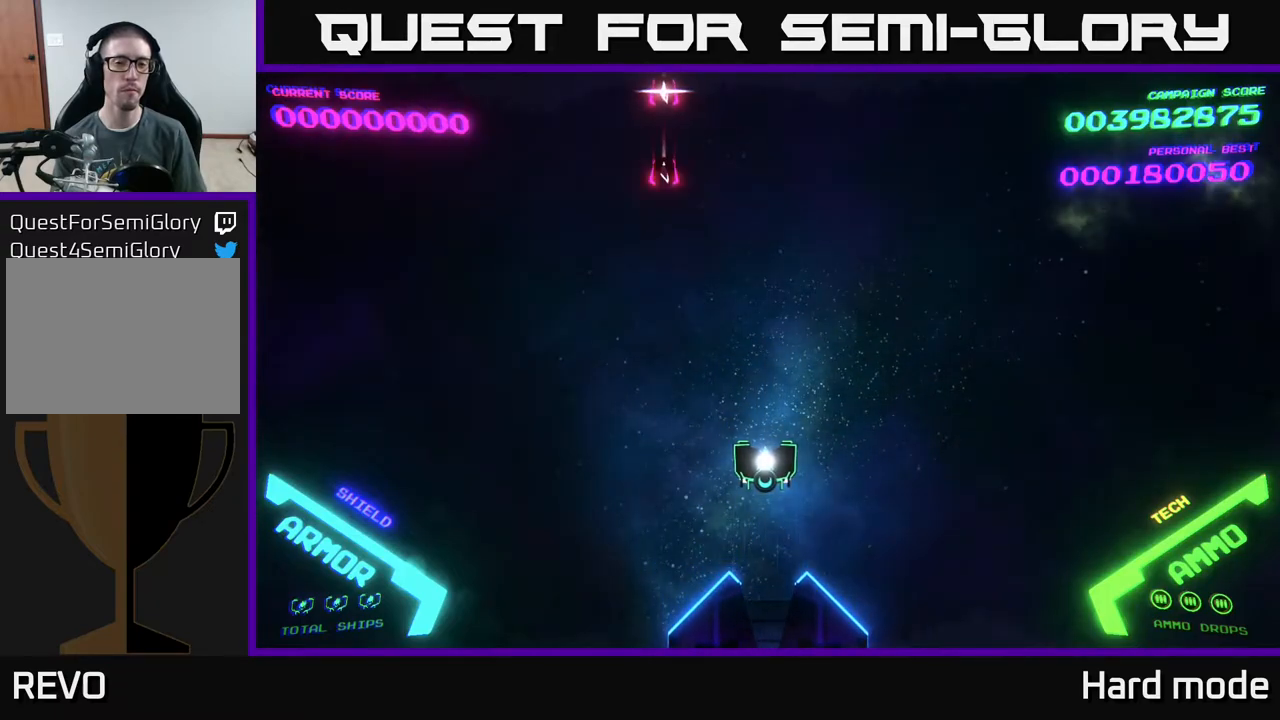
{"buttons": [], "left_stick": "down-left", "events": [[233, "left_stick", "down-left"]]}
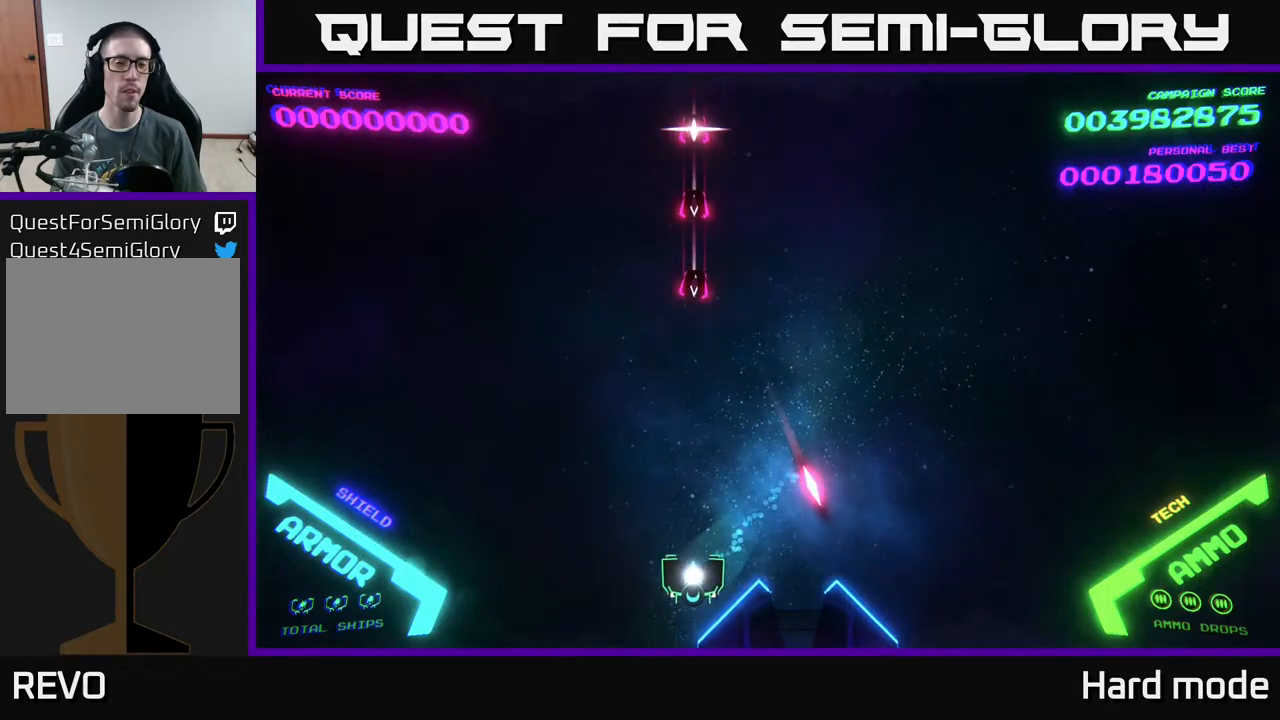
{"buttons": [], "left_stick": "up-left", "events": [[100, "left_stick", "left"], [200, "left_stick", "up-left"]]}
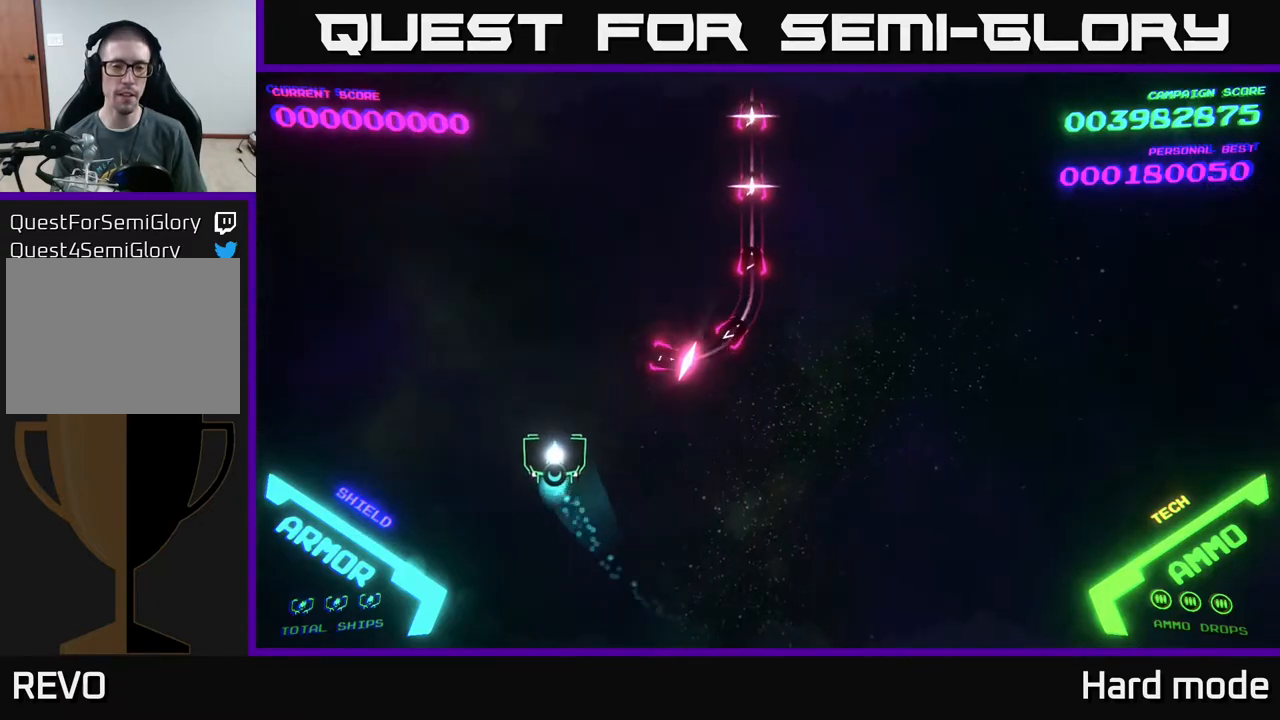
{"buttons": [], "left_stick": "up-right", "events": [[33, "left_stick", "up"], [400, "left_stick", "up-right"]]}
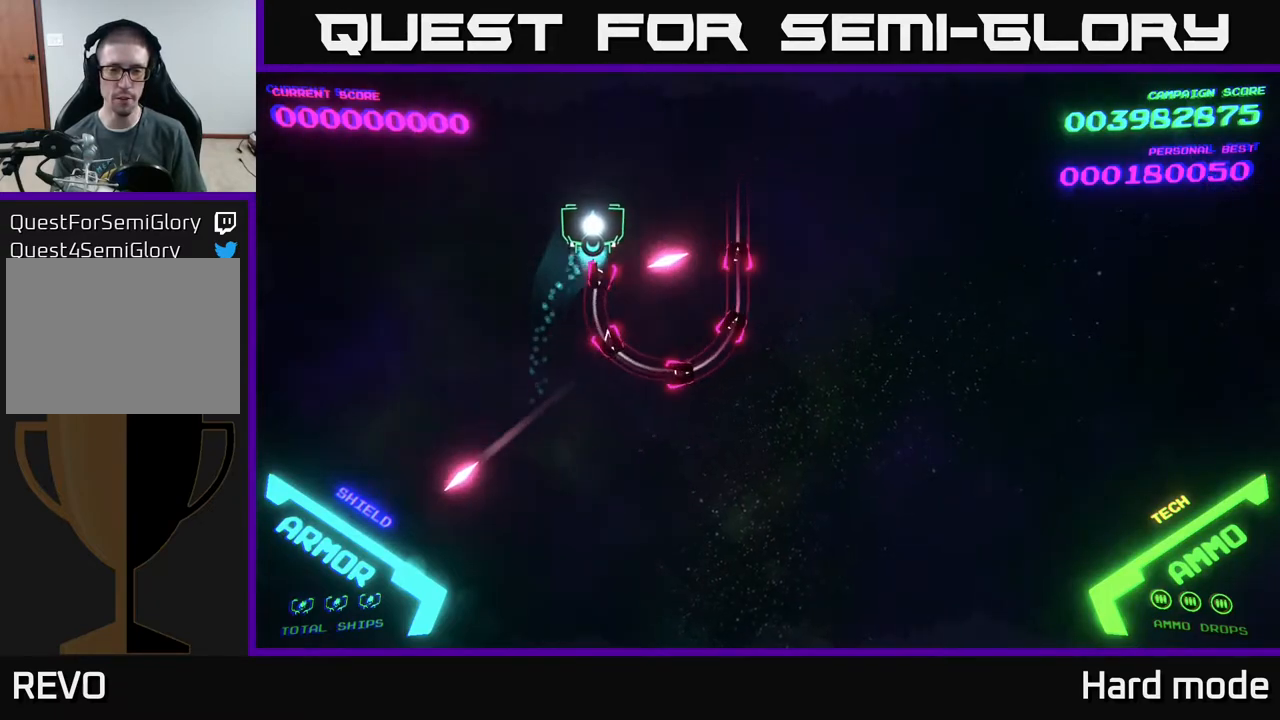
{"buttons": [], "left_stick": "up-right", "events": []}
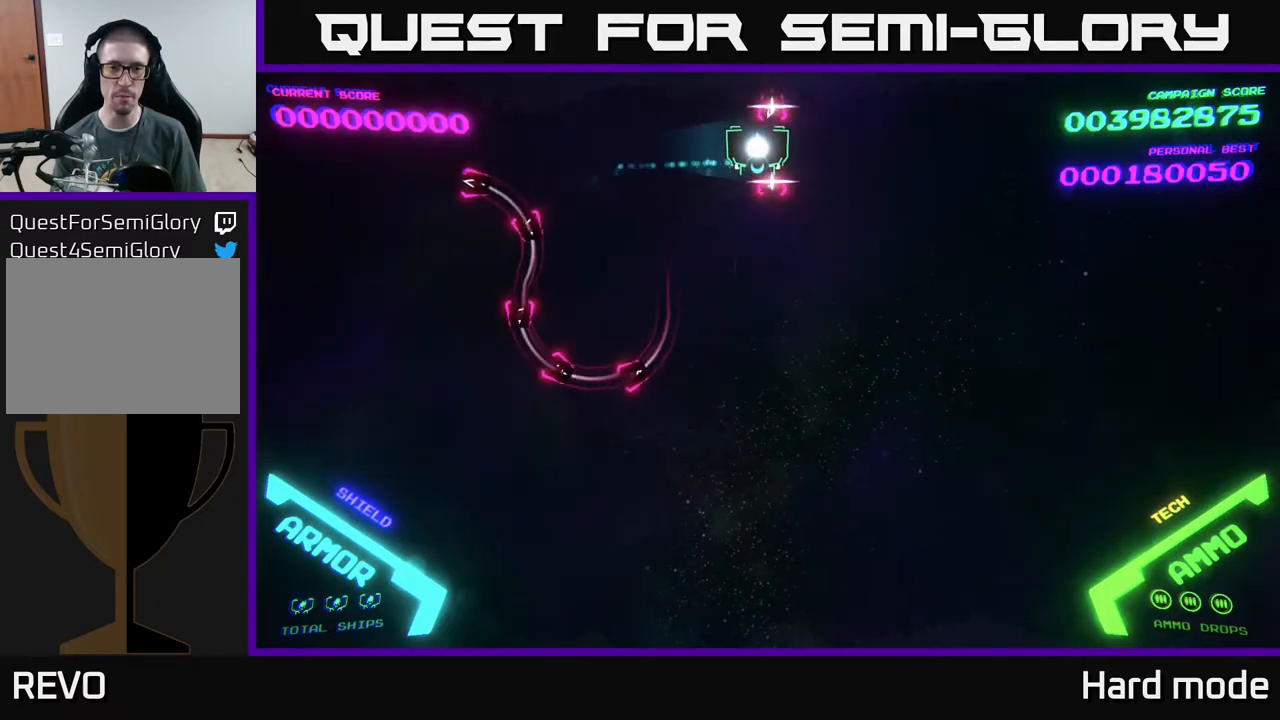
{"buttons": [], "left_stick": "center", "events": [[167, "left_stick", "center"]]}
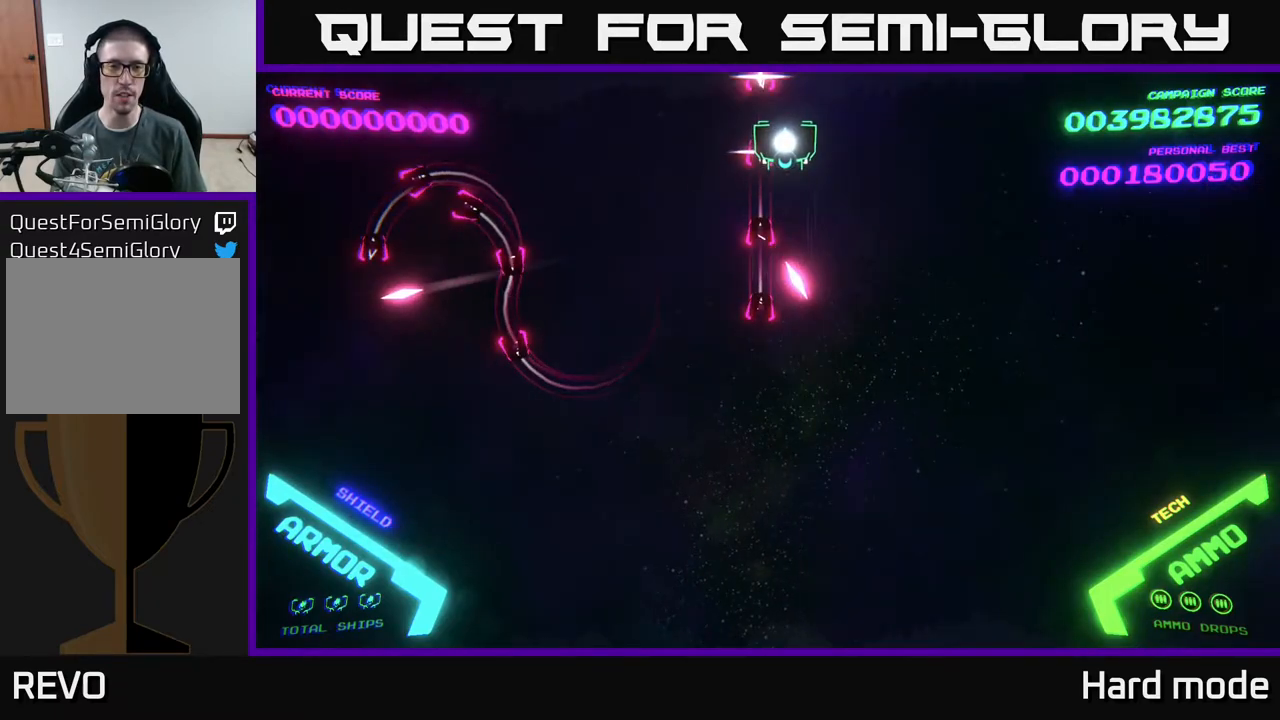
{"buttons": [], "left_stick": "right", "events": [[17, "left_stick", "right"]]}
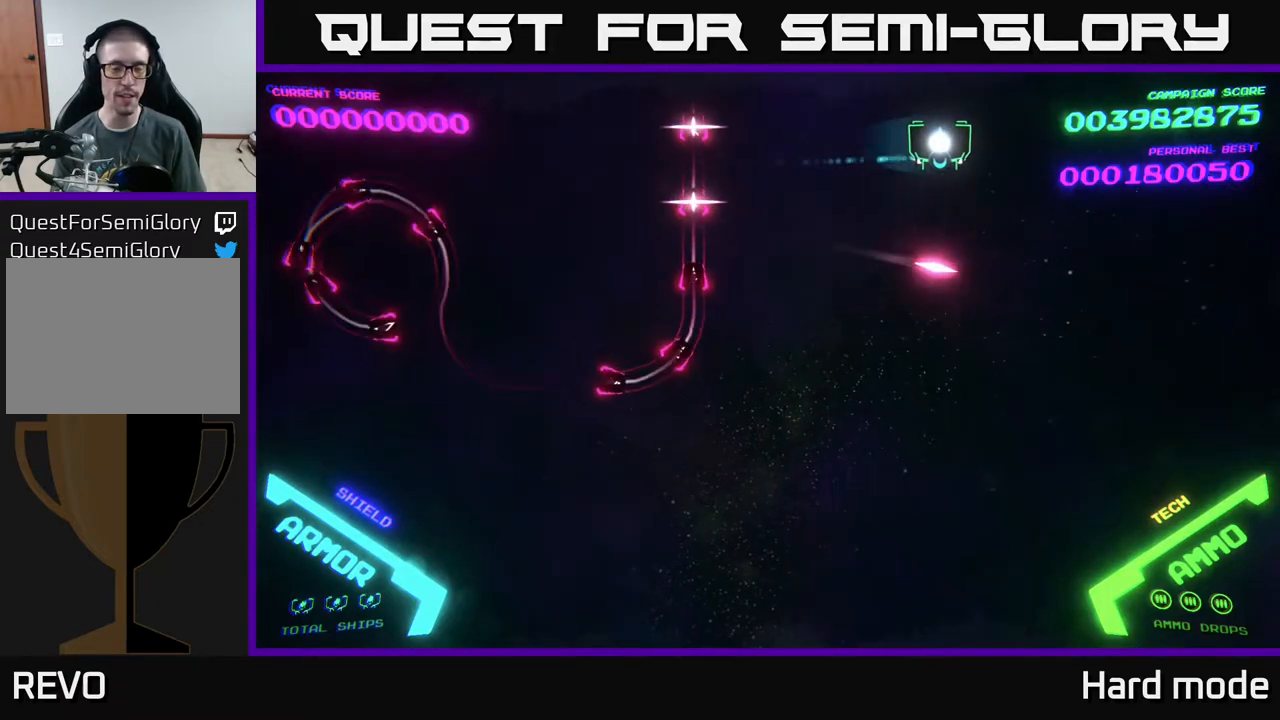
{"buttons": [], "left_stick": "center", "events": [[17, "left_stick", "center"]]}